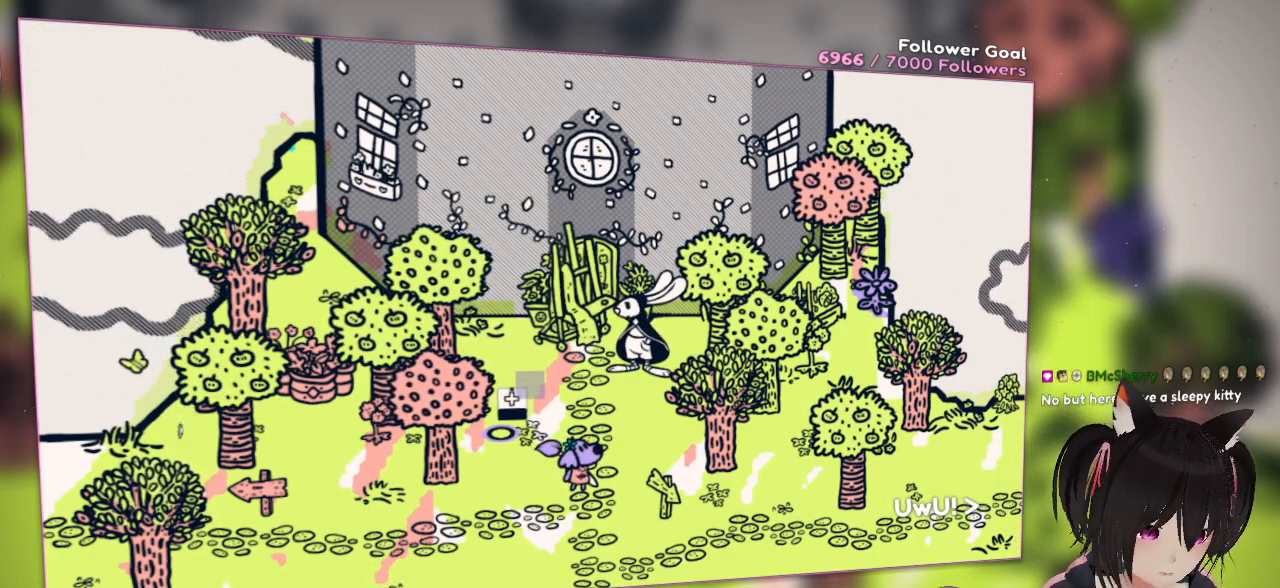
Gameplay with a controller (Nintendo layout); each line is a JSON object with the inputs held at the frame after it. "events" lists button and stick changes between this image and that frame as [ms after this image, input, new state], when the widget could be followed in between. Not read: L1 R1.
{"buttons": [], "left_stick": "up-left", "right_stick": "center", "events": [[317, "left_stick", "left"], [450, "left_stick", "up-left"]]}
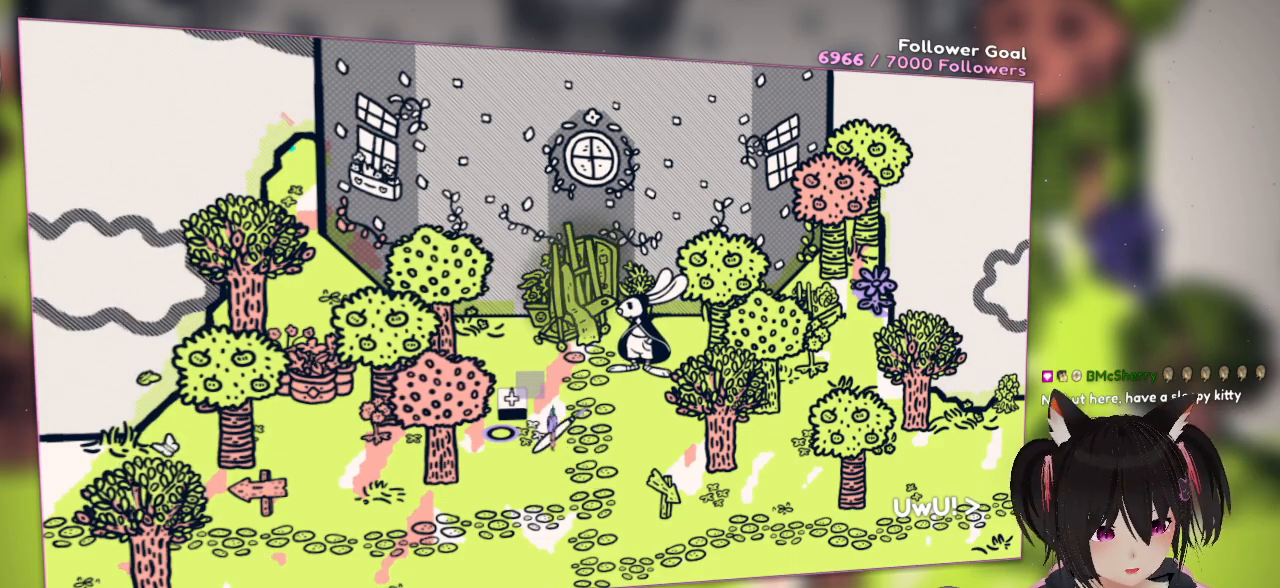
{"buttons": [], "left_stick": "up", "right_stick": "center", "events": [[17, "left_stick", "up"], [150, "left_stick", "up-right"], [383, "left_stick", "up"]]}
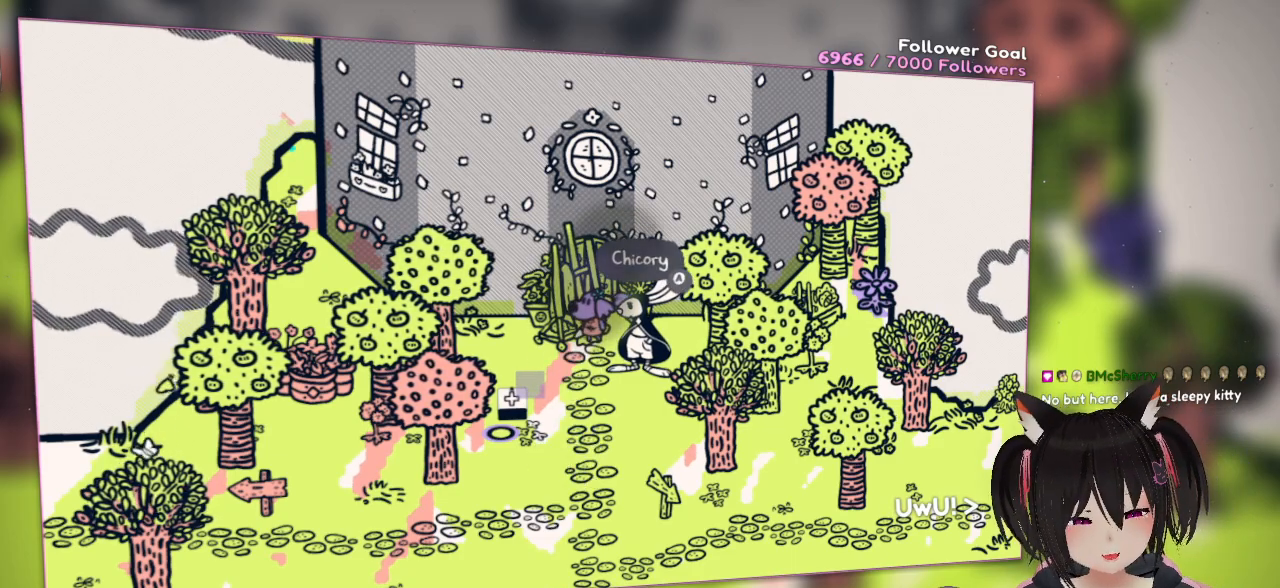
{"buttons": [], "left_stick": "down", "right_stick": "center", "events": [[17, "left_stick", "center"], [383, "left_stick", "down"]]}
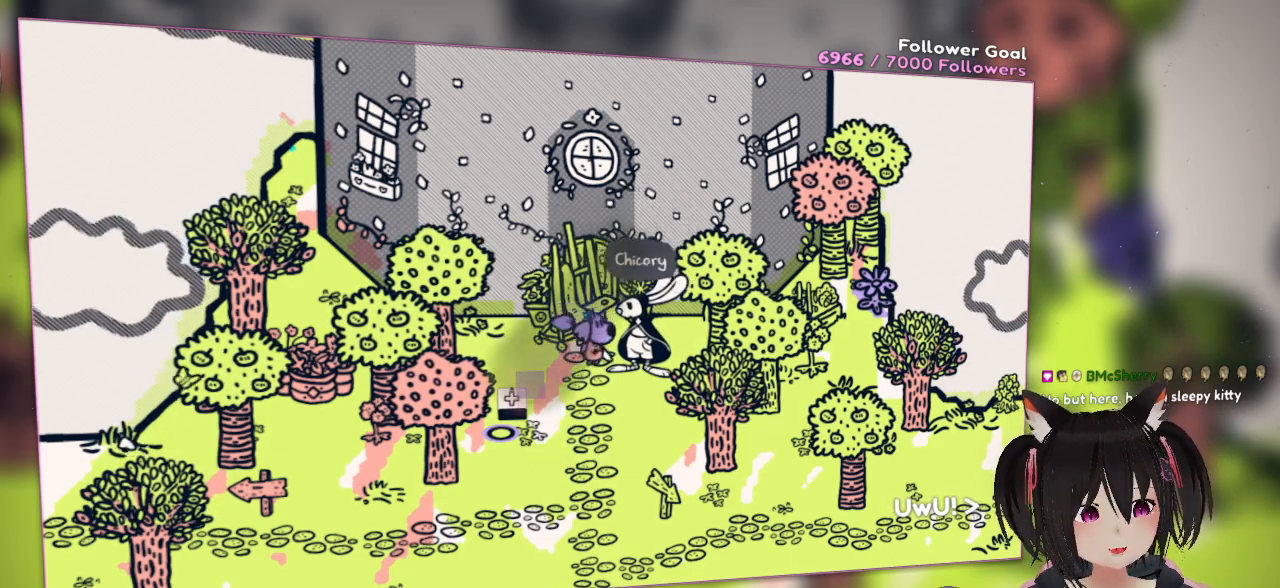
{"buttons": [], "left_stick": "center", "right_stick": "center", "events": [[50, "B", "down"], [117, "left_stick", "center"], [167, "B", "up"]]}